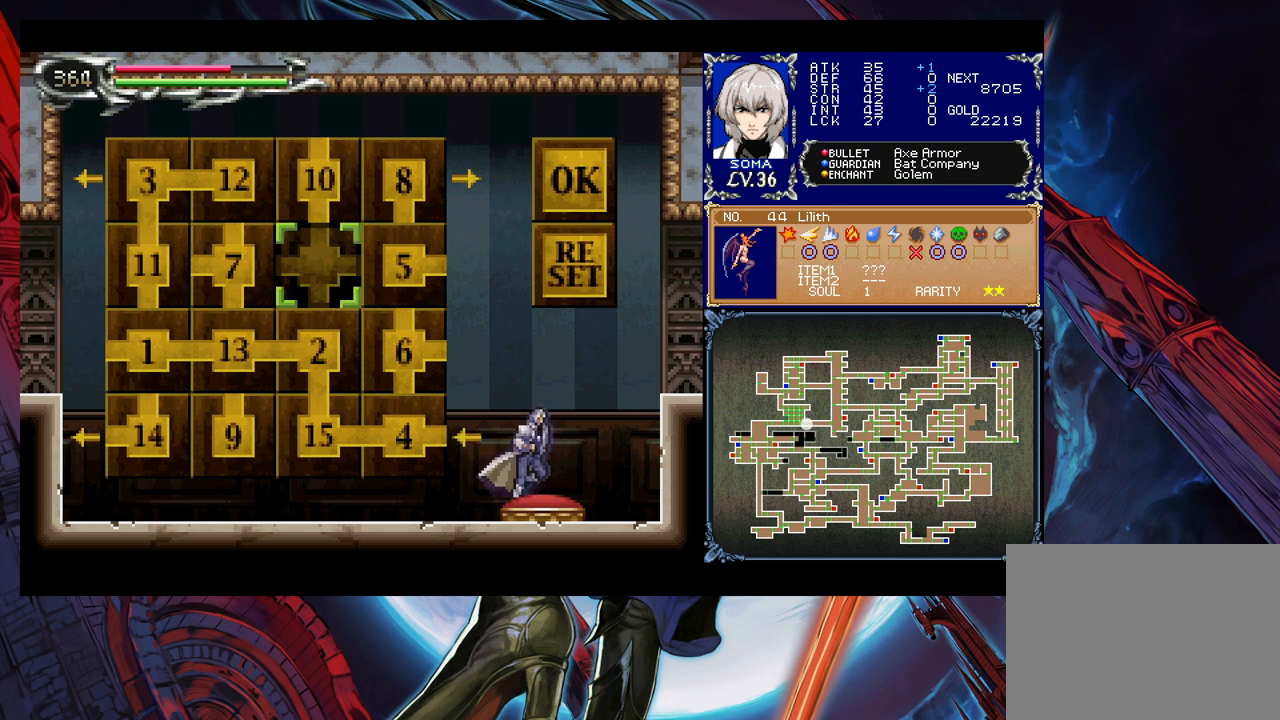
Gameplay with a controller (Xbox layout); each line is a JSON object with the inputs held at the frame after it. "events" lists button and stick changes between this image and that frame as [ms after this image, input, new state], when the widget could be followed in between. Not read: L2 R2.
{"buttons": [], "left_stick": "center", "right_stick": "center", "events": [[67, "left_stick", "left"], [133, "left_stick", "center"], [183, "left_stick", "down"], [283, "left_stick", "center"], [367, "left_stick", "right"], [467, "left_stick", "center"]]}
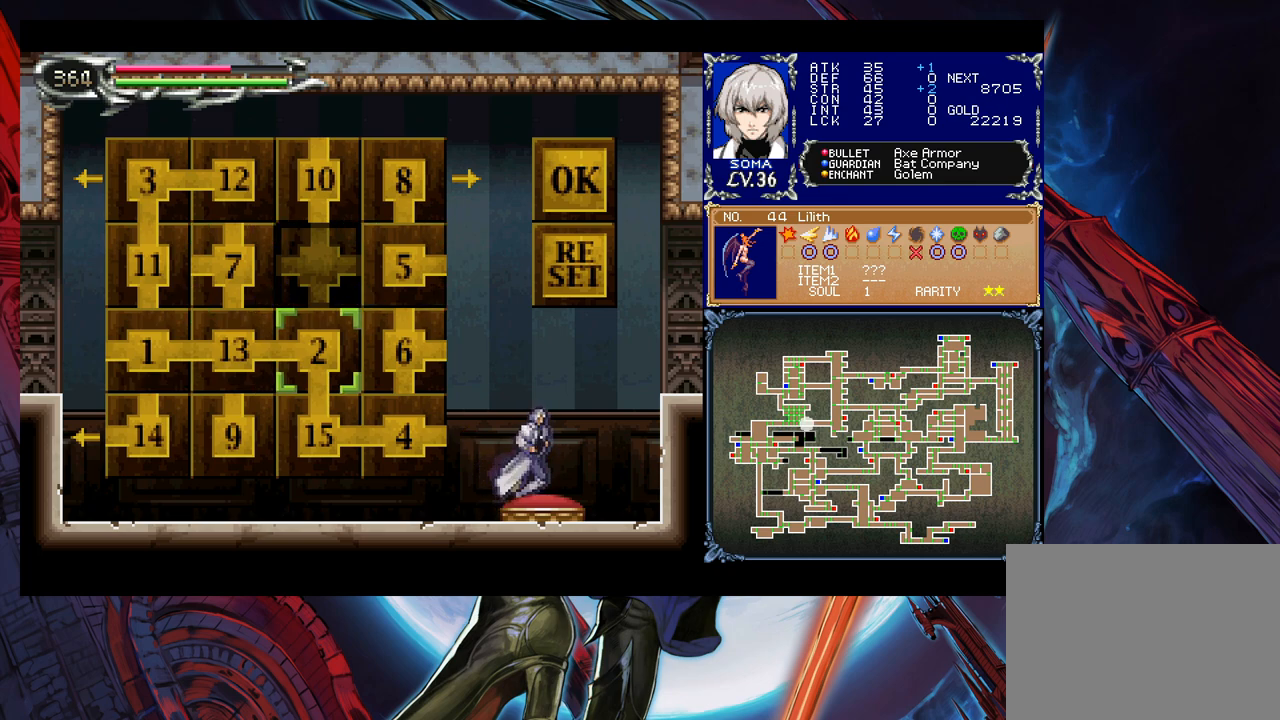
{"buttons": [], "left_stick": "left", "right_stick": "center", "events": [[33, "left_stick", "up-right"], [133, "left_stick", "center"], [233, "left_stick", "right"], [333, "left_stick", "center"], [433, "left_stick", "left"]]}
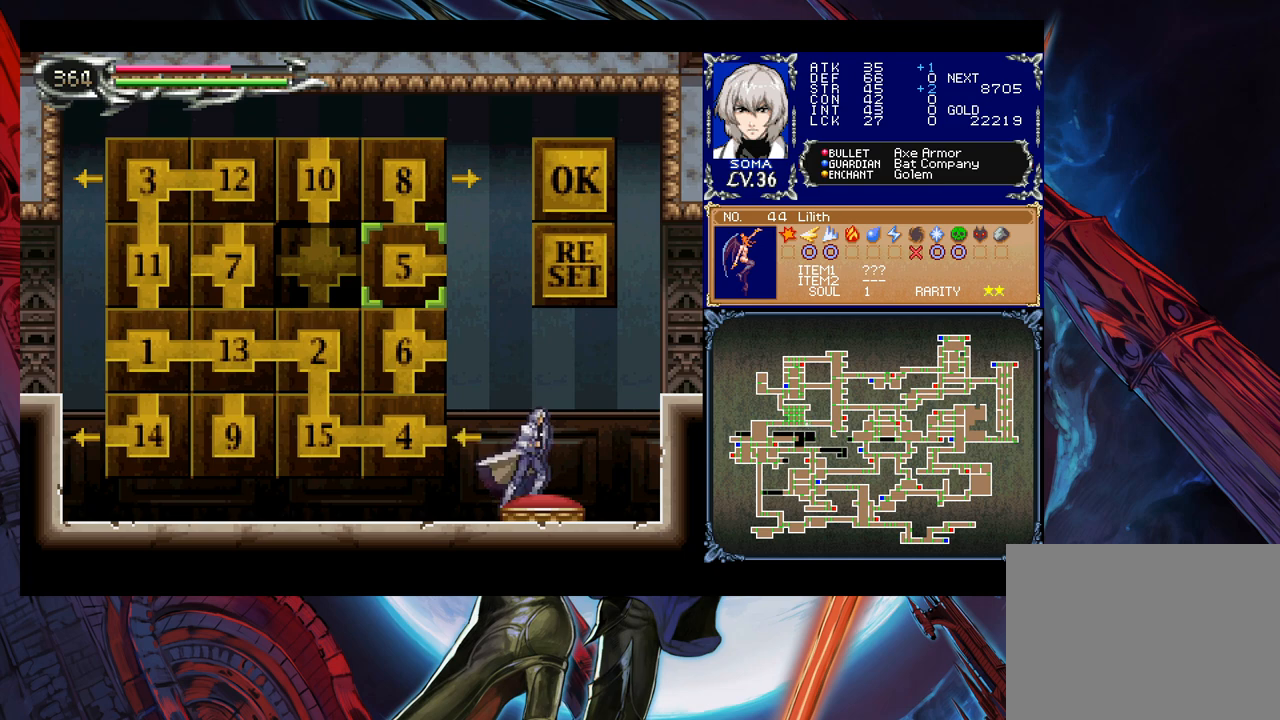
{"buttons": [], "left_stick": "center", "right_stick": "center", "events": [[33, "left_stick", "center"], [133, "A", "down"], [233, "A", "up"], [267, "left_stick", "left"], [333, "left_stick", "center"]]}
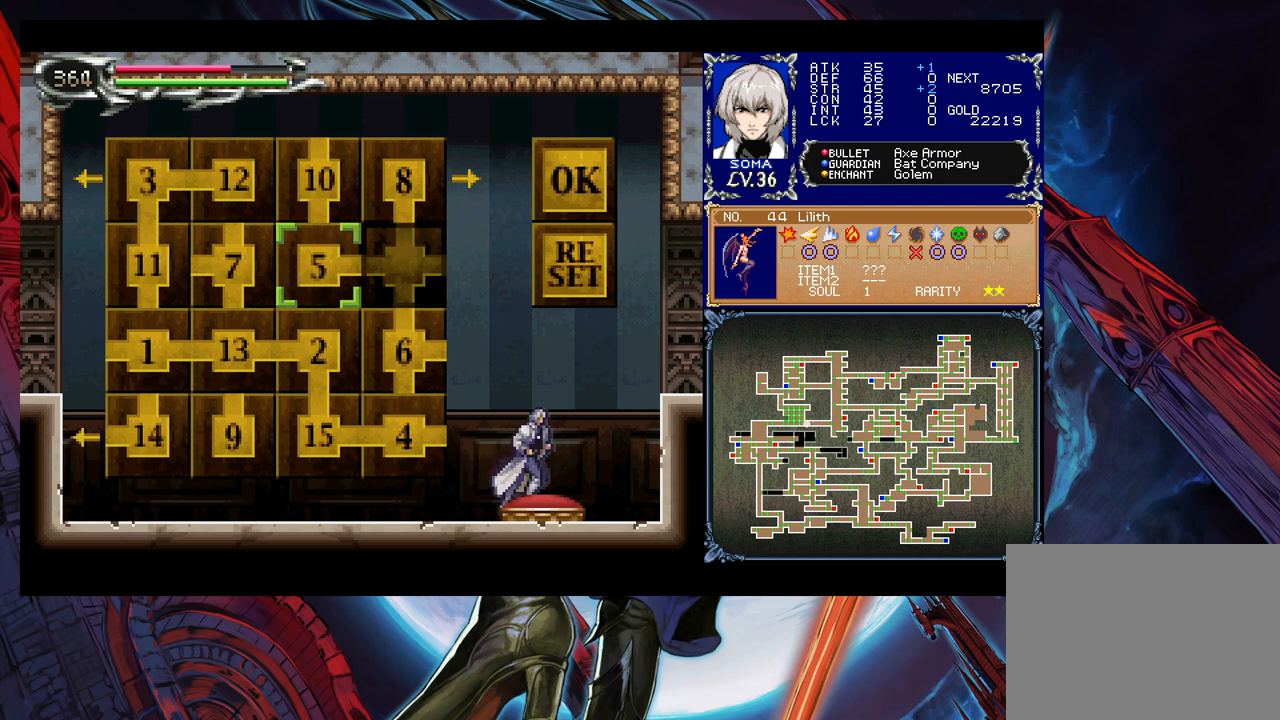
{"buttons": [], "left_stick": "center", "right_stick": "center", "events": [[117, "left_stick", "right"], [183, "left_stick", "center"], [283, "left_stick", "down"], [383, "left_stick", "center"], [417, "A", "down"], [483, "A", "up"]]}
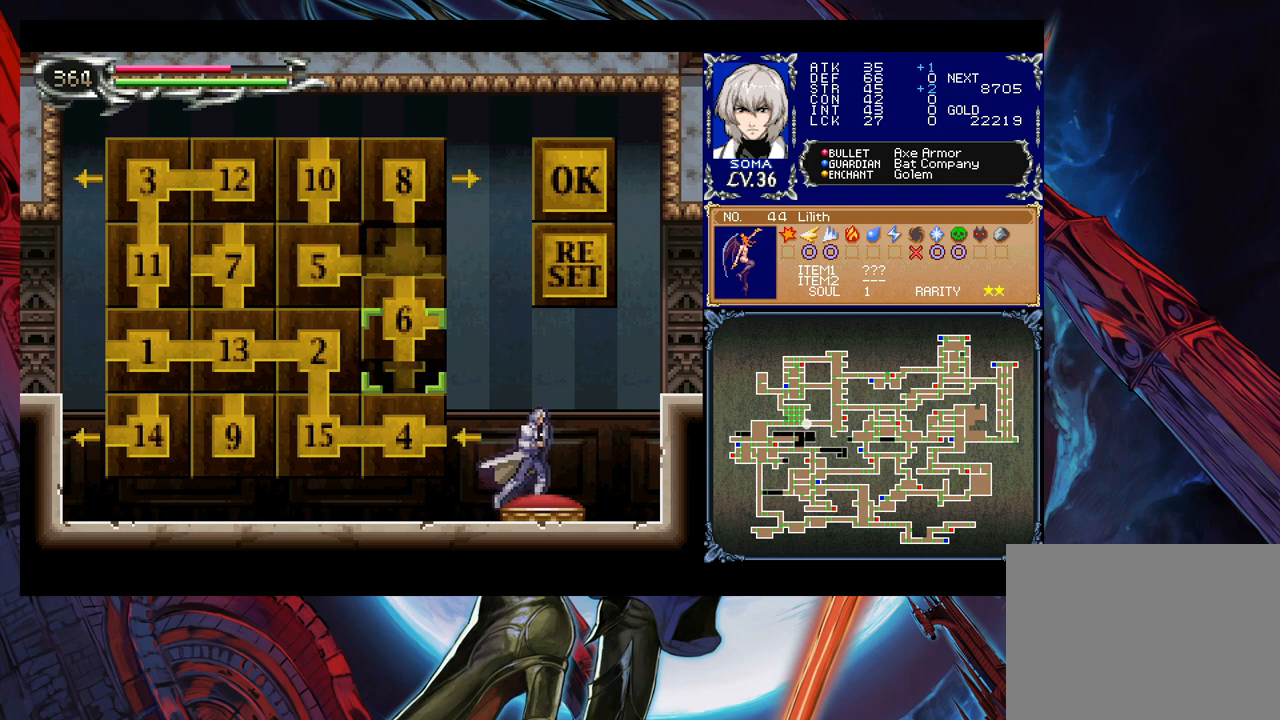
{"buttons": [], "left_stick": "up", "right_stick": "center", "events": [[33, "left_stick", "left"], [133, "left_stick", "center"], [183, "A", "down"], [283, "A", "up"], [483, "left_stick", "up"]]}
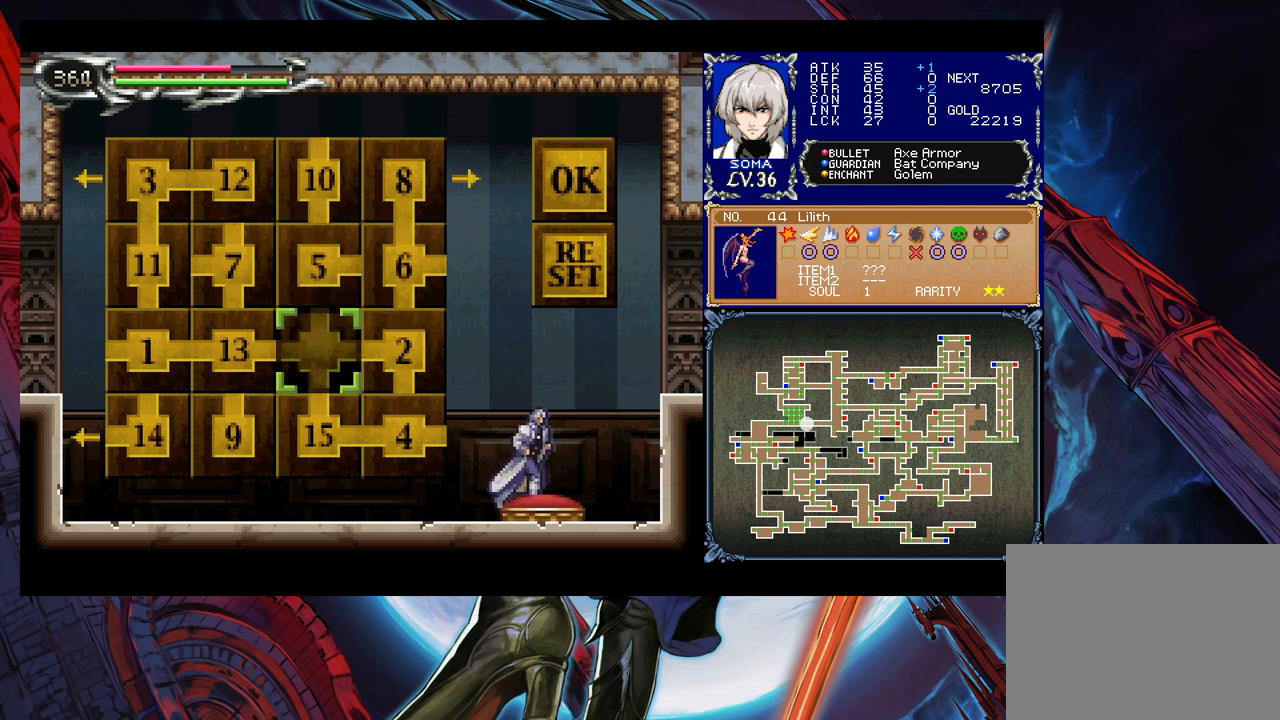
{"buttons": [], "left_stick": "center", "right_stick": "center", "events": [[67, "left_stick", "center"], [133, "A", "down"], [183, "A", "up"], [217, "left_stick", "right"], [333, "A", "down"], [333, "left_stick", "center"], [383, "A", "up"]]}
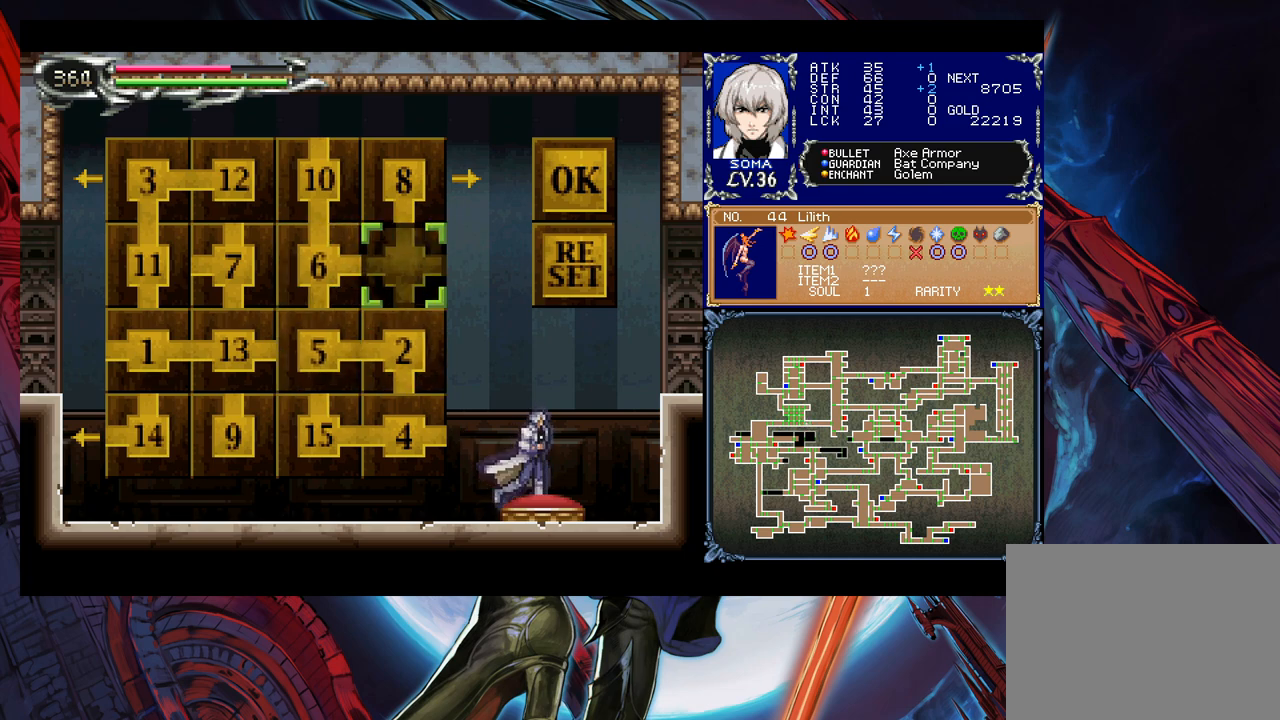
{"buttons": [], "left_stick": "center", "right_stick": "center", "events": []}
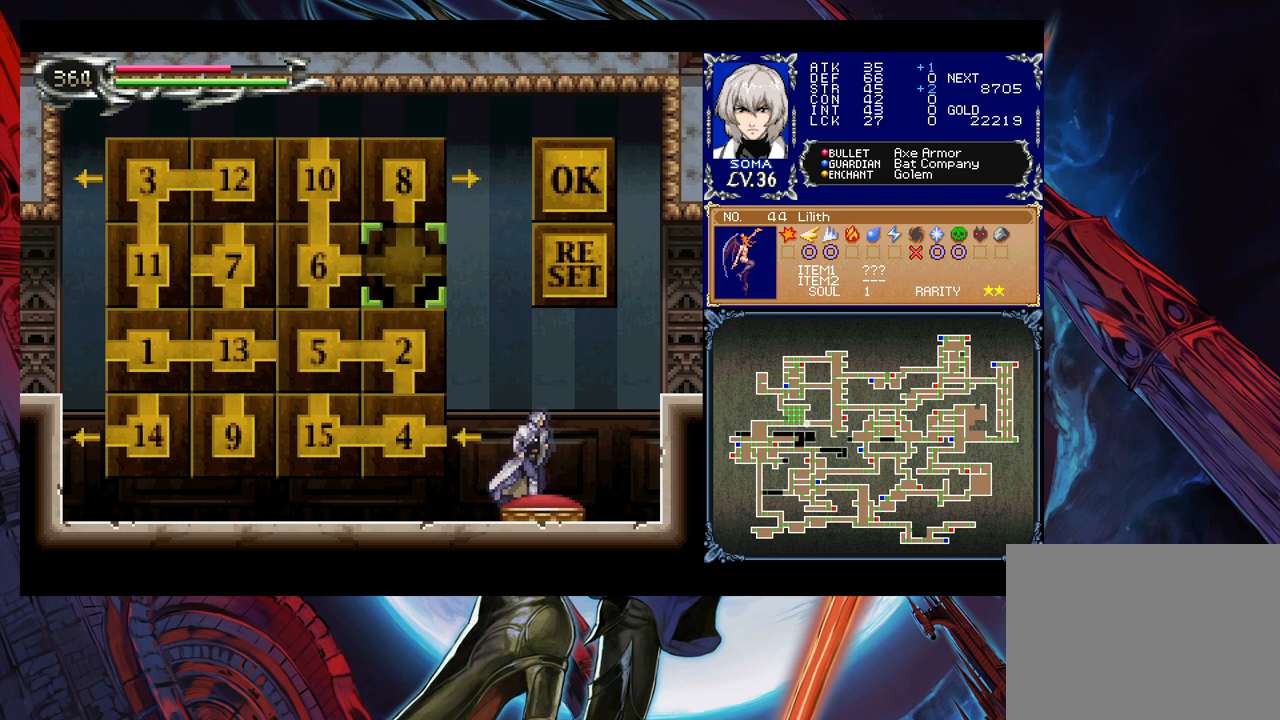
{"buttons": [], "left_stick": "center", "right_stick": "center", "events": []}
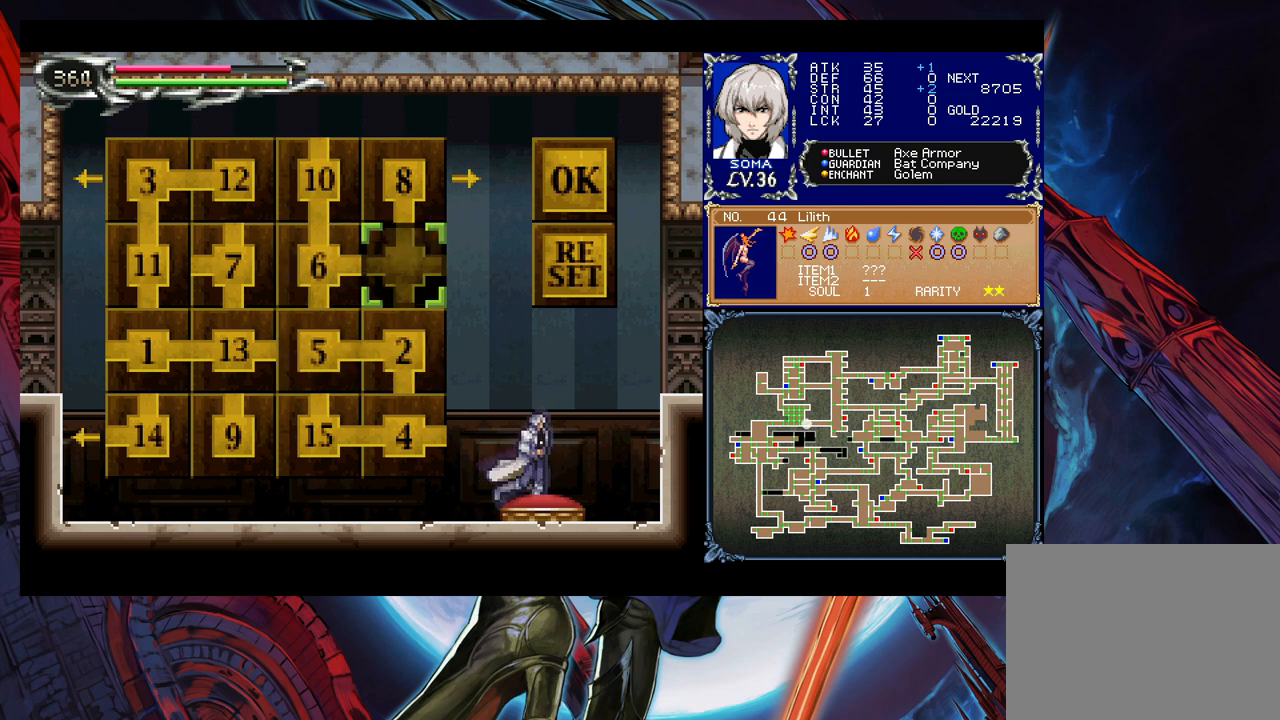
{"buttons": [], "left_stick": "center", "right_stick": "center", "events": [[283, "left_stick", "left"], [417, "left_stick", "center"]]}
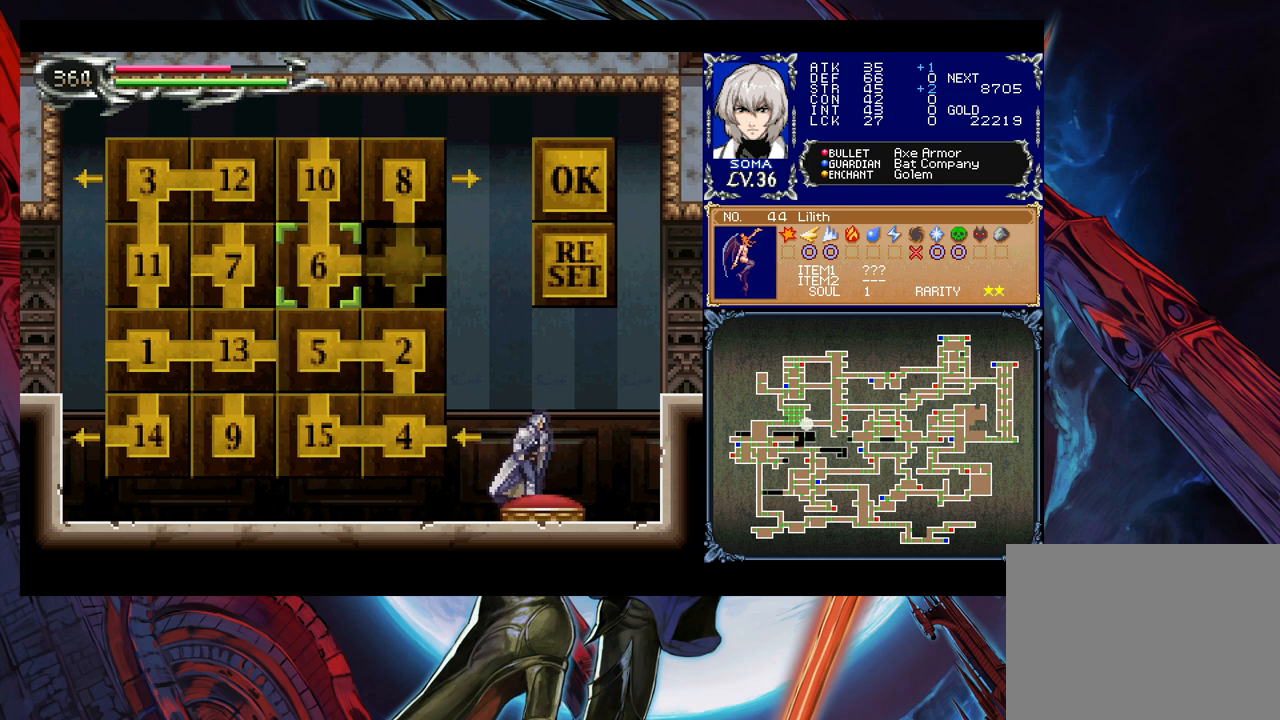
{"buttons": [], "left_stick": "center", "right_stick": "center", "events": [[67, "left_stick", "down"], [183, "left_stick", "center"], [283, "left_stick", "right"], [383, "left_stick", "center"]]}
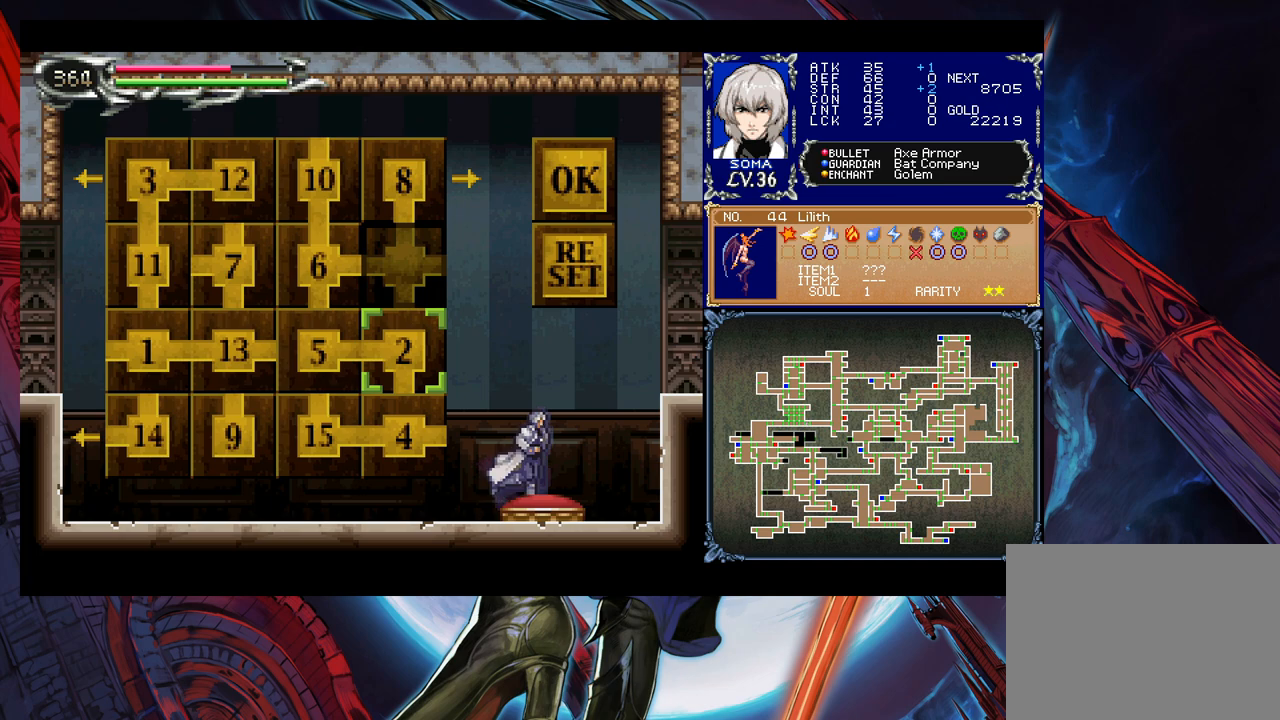
{"buttons": [], "left_stick": "center", "right_stick": "center", "events": [[367, "left_stick", "left"], [483, "left_stick", "center"]]}
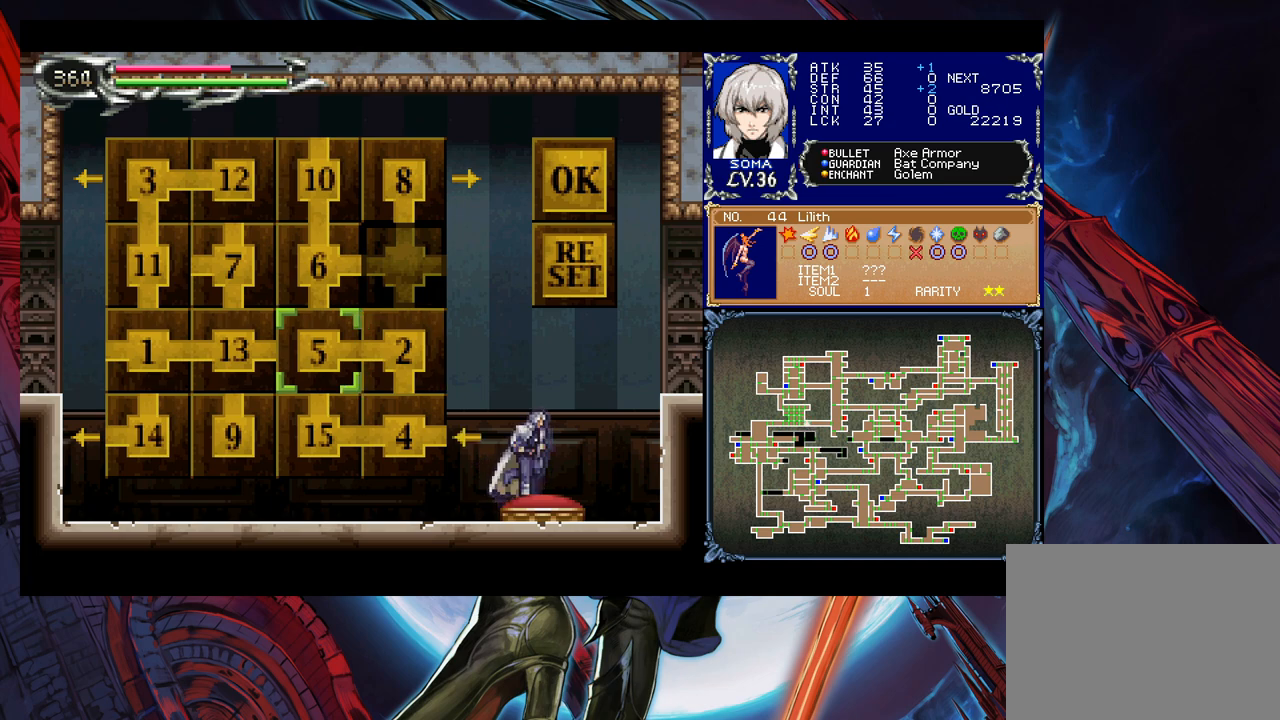
{"buttons": [], "left_stick": "center", "right_stick": "center", "events": [[133, "left_stick", "right"], [267, "left_stick", "center"], [383, "A", "down"], [467, "A", "up"]]}
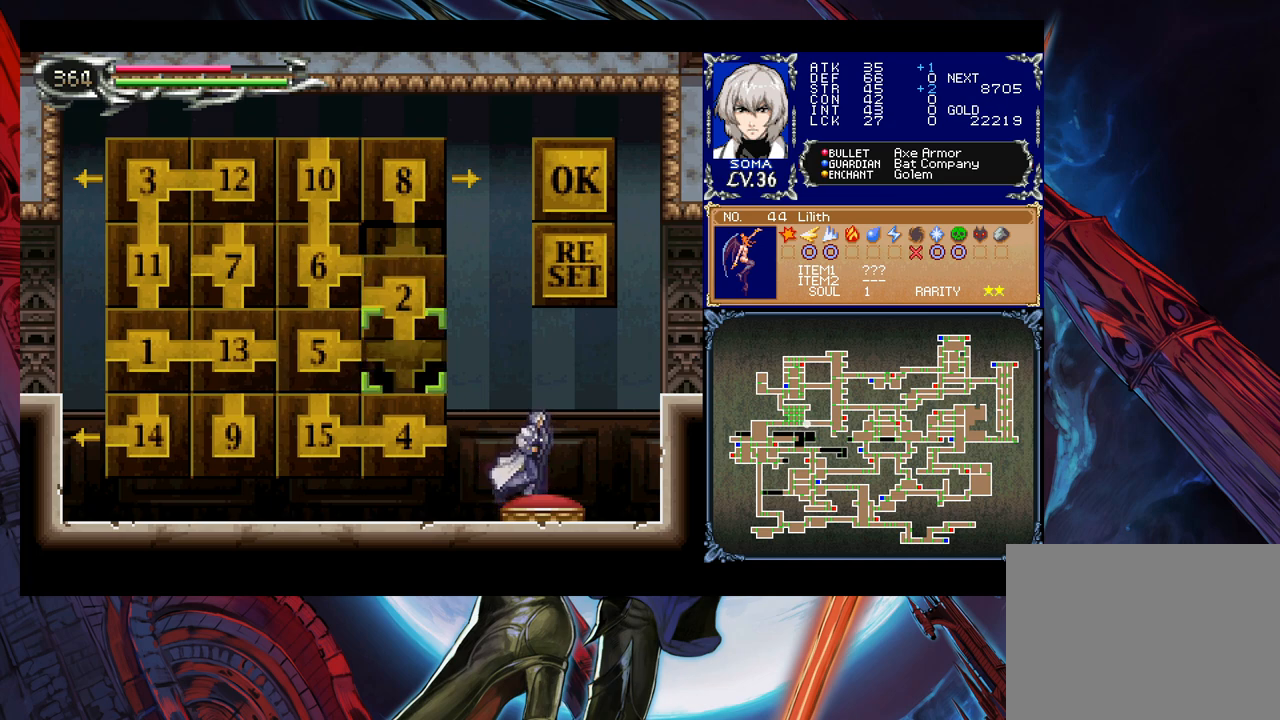
{"buttons": ["A"], "left_stick": "center", "right_stick": "center", "events": [[33, "left_stick", "left"], [133, "left_stick", "center"], [483, "A", "down"]]}
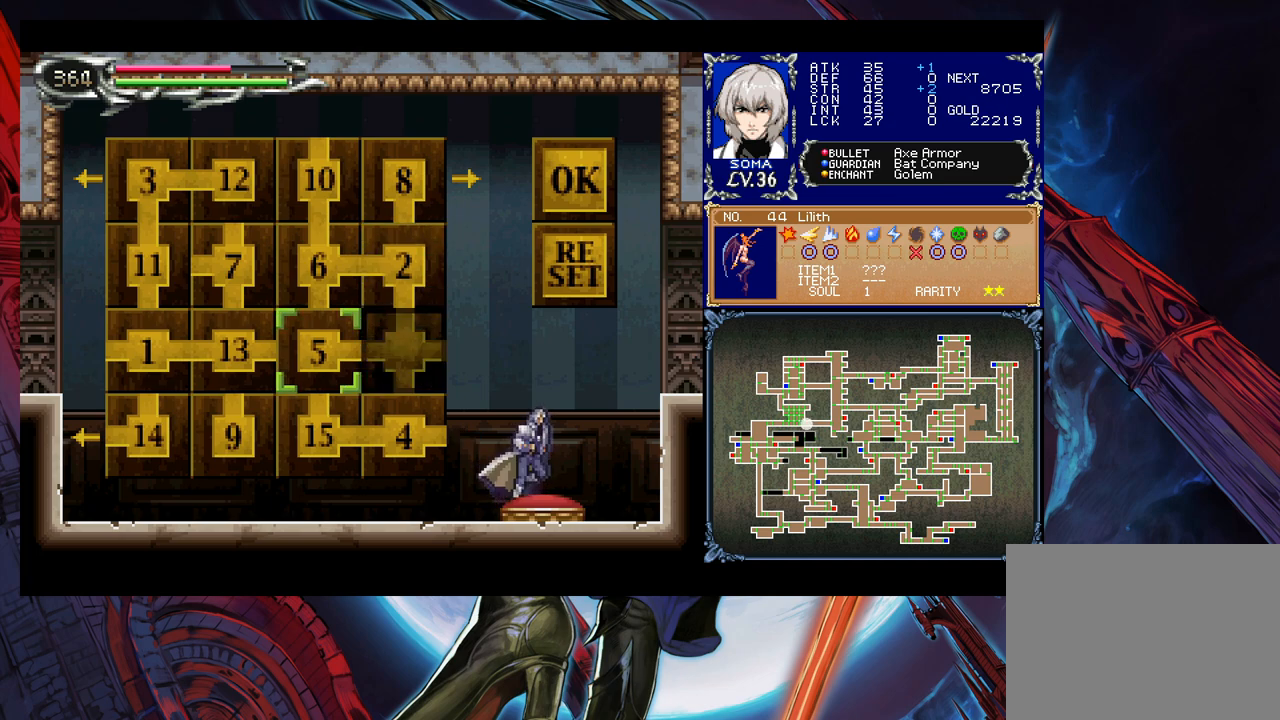
{"buttons": [], "left_stick": "up", "right_stick": "center", "events": [[67, "A", "up"], [433, "left_stick", "up"]]}
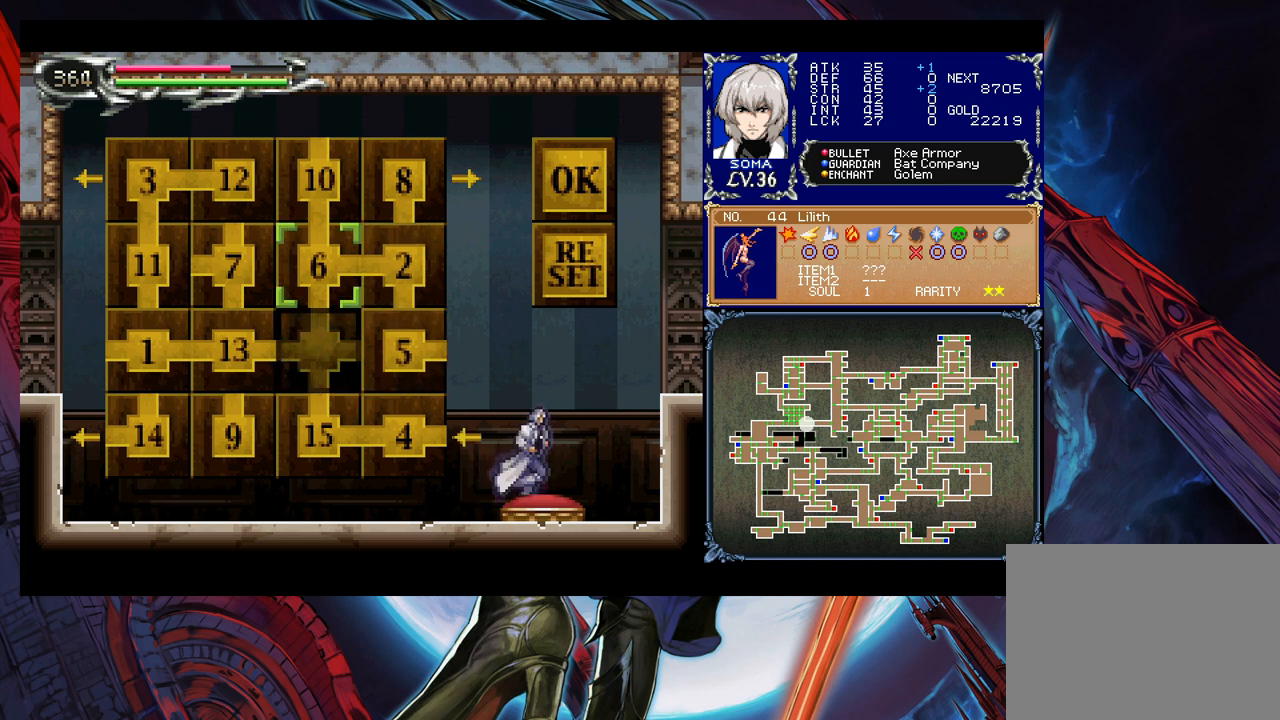
{"buttons": [], "left_stick": "center", "right_stick": "center", "events": [[33, "left_stick", "left"], [167, "left_stick", "center"], [233, "left_stick", "down"], [333, "left_stick", "center"], [367, "A", "down"], [433, "A", "up"]]}
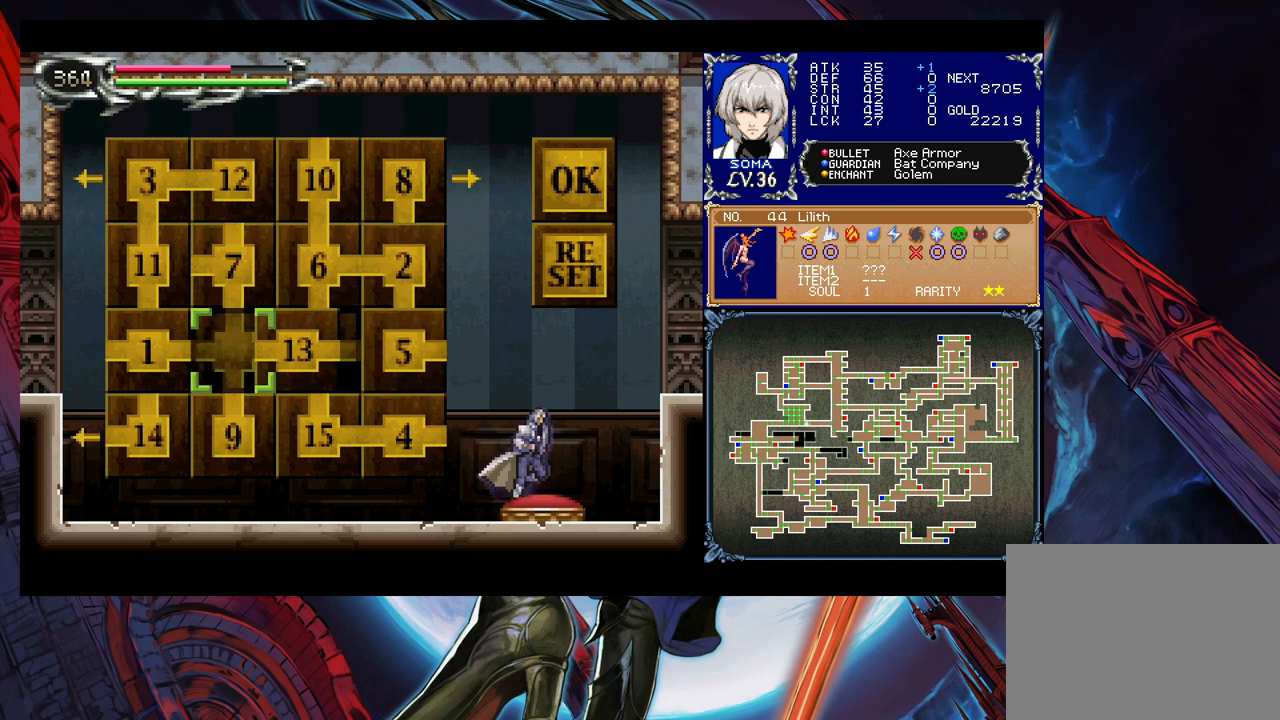
{"buttons": ["A"], "left_stick": "center", "right_stick": "center", "events": [[83, "left_stick", "up"], [183, "left_stick", "center"], [233, "A", "down"], [333, "A", "up"], [367, "left_stick", "right"], [433, "A", "down"], [433, "left_stick", "center"]]}
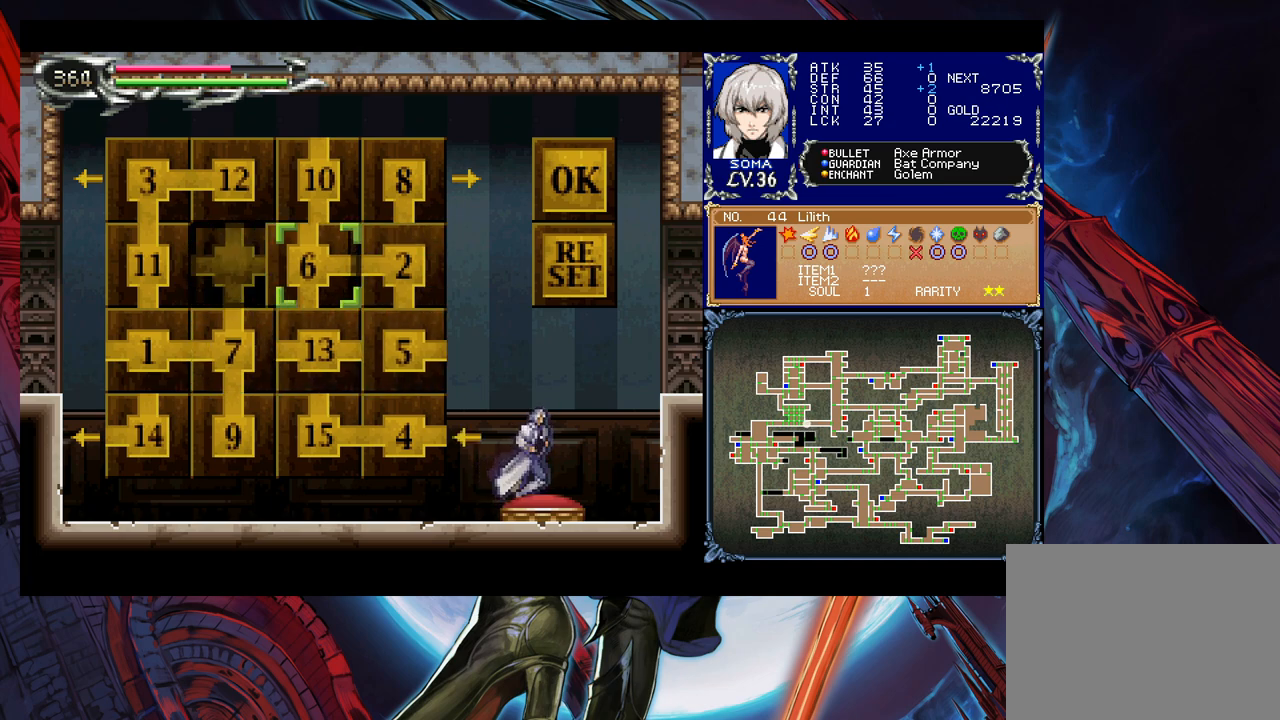
{"buttons": [], "left_stick": "down", "right_stick": "center", "events": [[33, "A", "up"], [283, "left_stick", "right"], [367, "left_stick", "center"], [483, "left_stick", "down"]]}
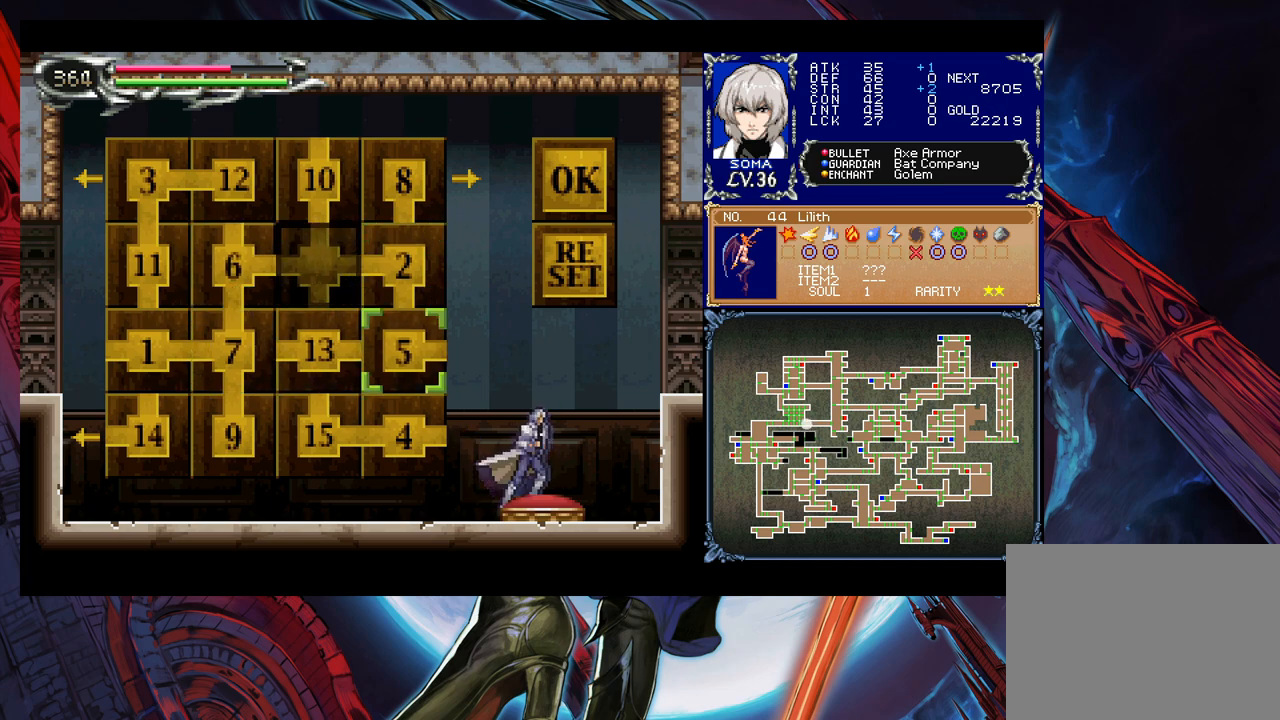
{"buttons": ["A"], "left_stick": "center", "right_stick": "center", "events": [[33, "left_stick", "center"], [117, "left_stick", "left"], [183, "left_stick", "center"], [233, "A", "down"], [317, "A", "up"], [383, "left_stick", "right"], [433, "left_stick", "center"], [467, "A", "down"]]}
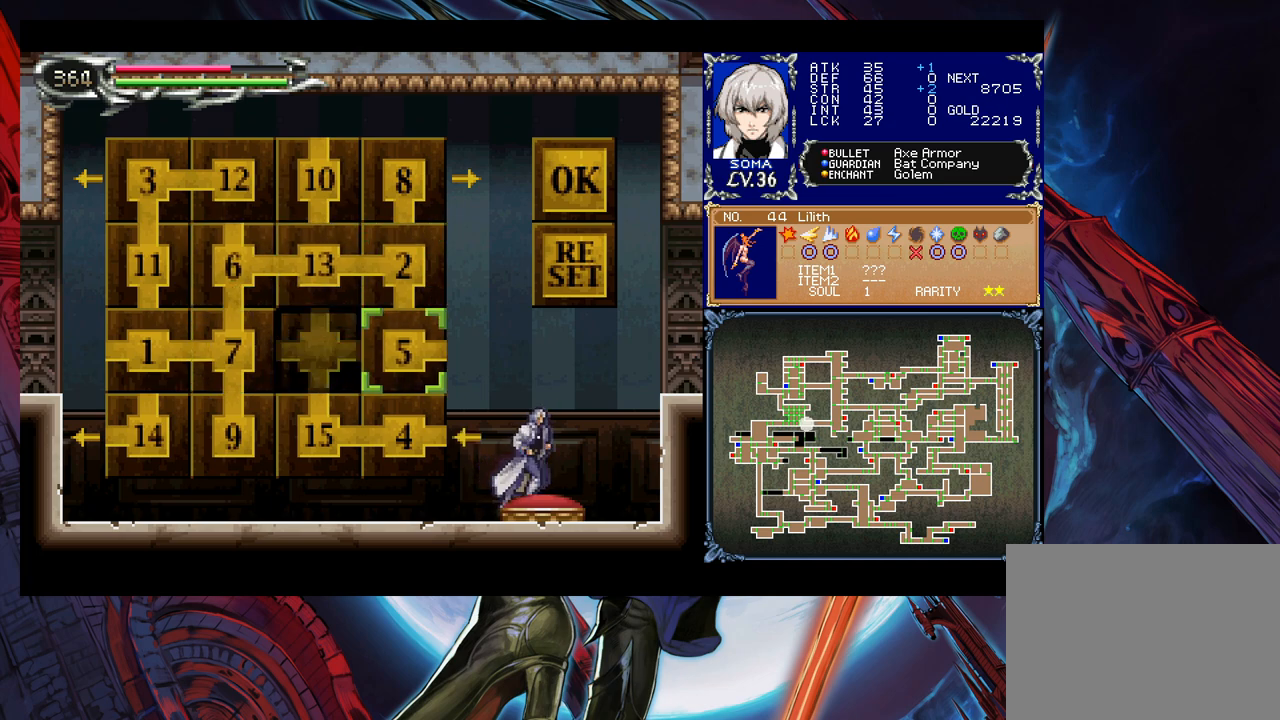
{"buttons": [], "left_stick": "center", "right_stick": "center", "events": [[33, "A", "up"], [167, "left_stick", "up"], [233, "A", "down"], [267, "left_stick", "center"], [317, "A", "up"], [383, "left_stick", "left"], [483, "left_stick", "center"]]}
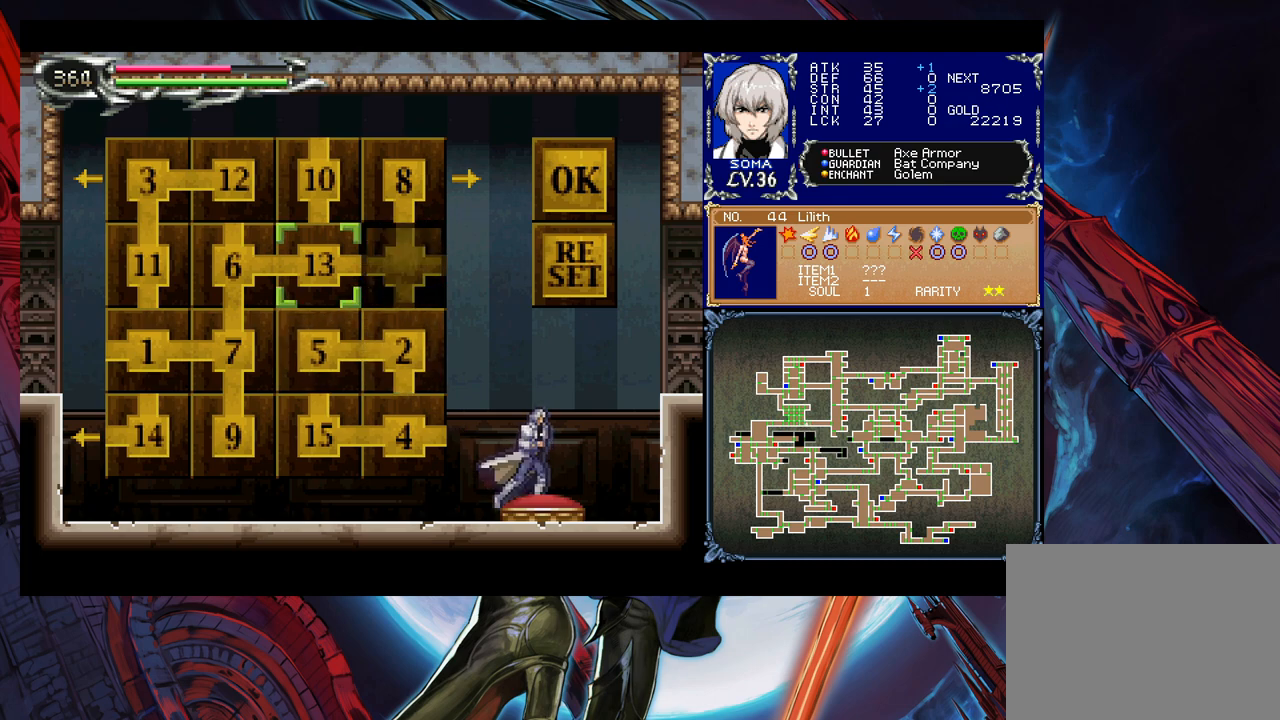
{"buttons": [], "left_stick": "center", "right_stick": "center", "events": []}
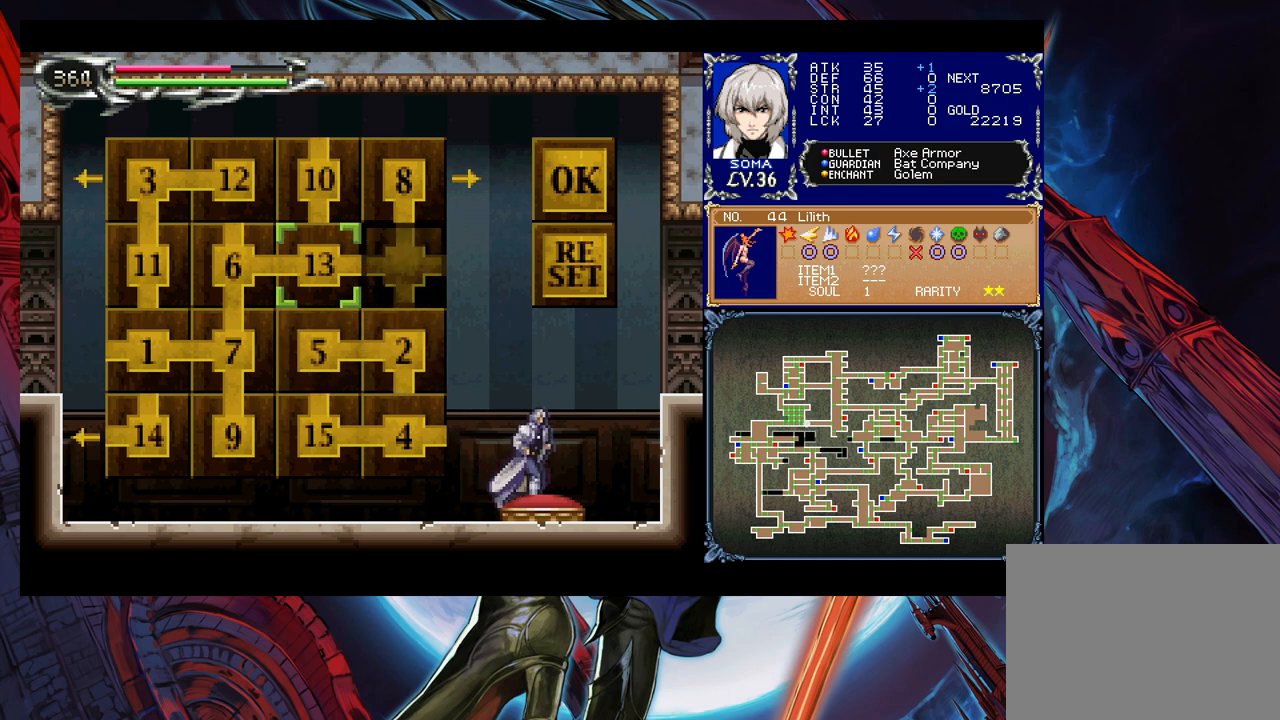
{"buttons": [], "left_stick": "down", "right_stick": "center", "events": [[83, "left_stick", "down"], [167, "left_stick", "center"], [267, "left_stick", "up"], [333, "left_stick", "center"], [383, "A", "down"], [467, "A", "up"], [483, "left_stick", "down"]]}
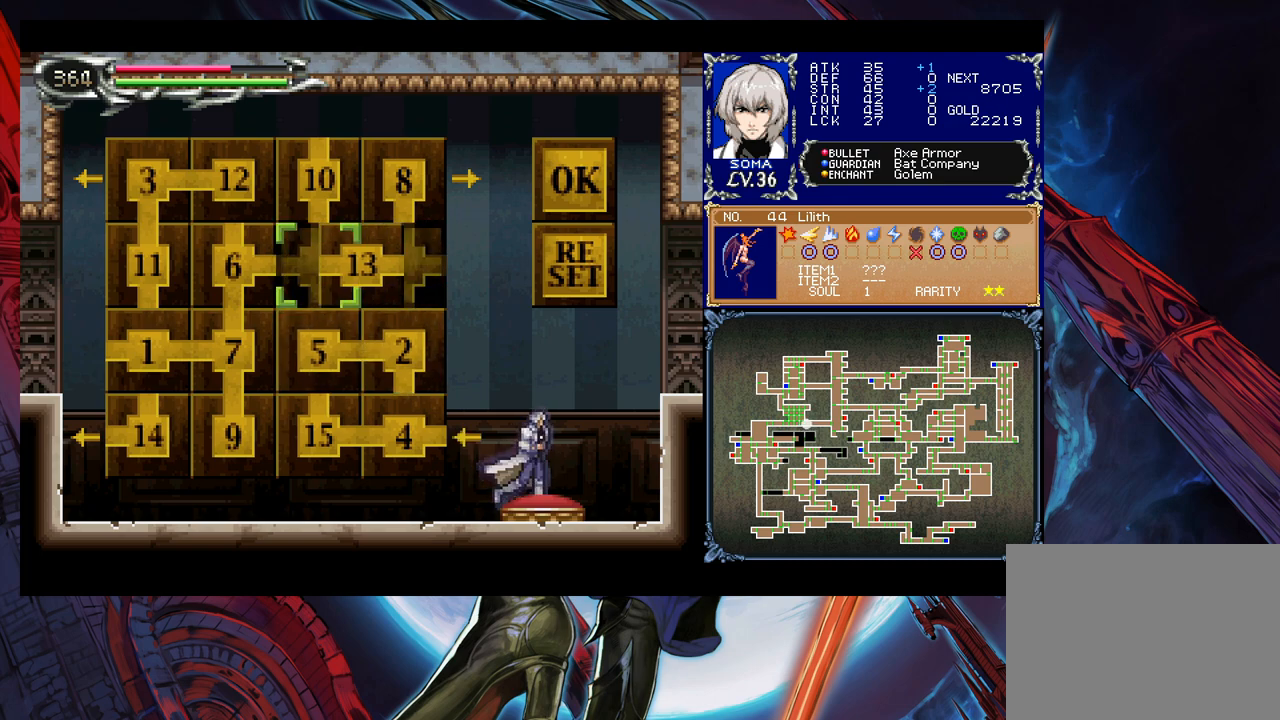
{"buttons": [], "left_stick": "center", "right_stick": "center", "events": [[83, "A", "down"], [83, "left_stick", "center"], [133, "A", "up"], [183, "left_stick", "right"], [233, "A", "down"], [267, "left_stick", "center"], [317, "A", "up"]]}
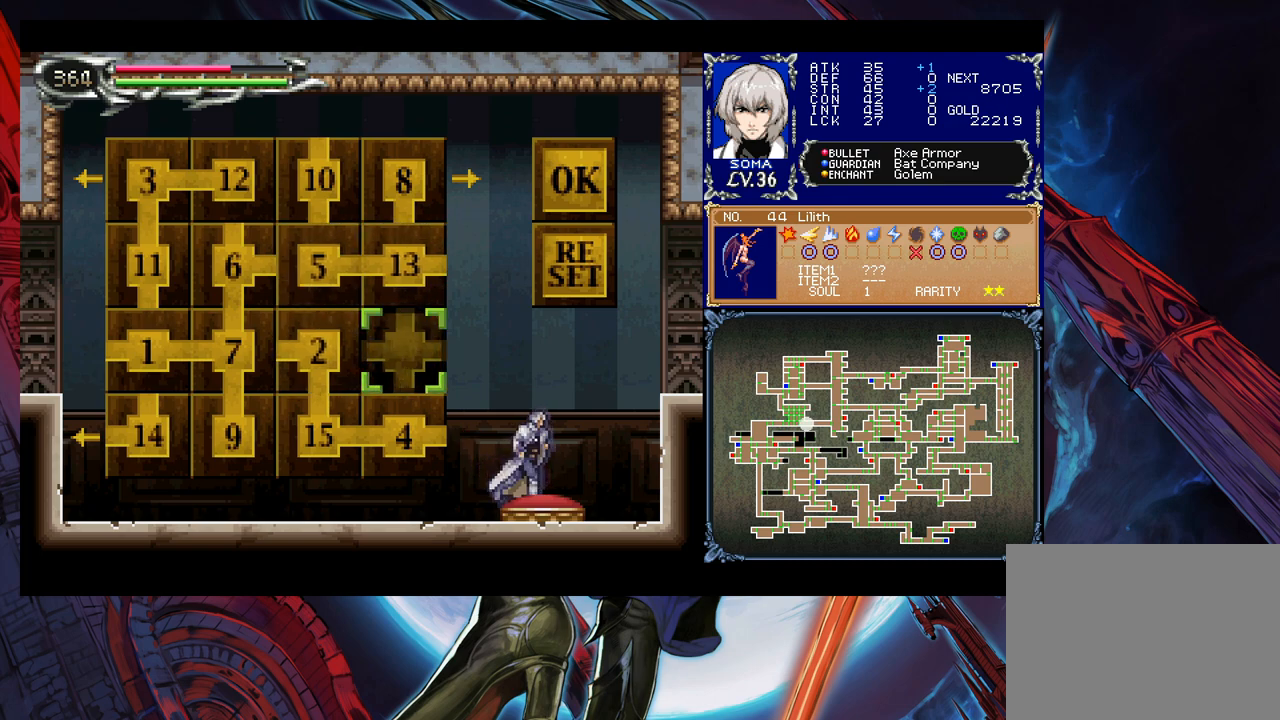
{"buttons": [], "left_stick": "center", "right_stick": "center", "events": [[283, "left_stick", "left"], [383, "left_stick", "center"]]}
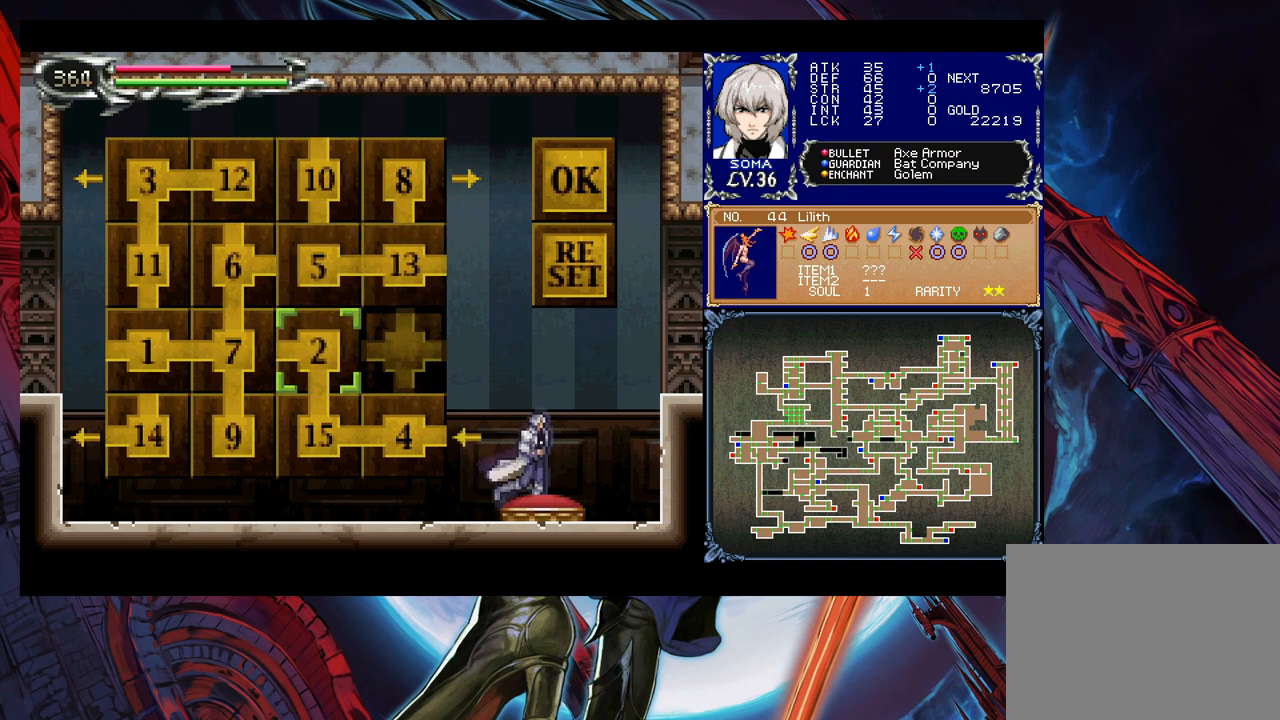
{"buttons": [], "left_stick": "right", "right_stick": "center", "events": [[83, "left_stick", "left"], [217, "left_stick", "center"], [283, "left_stick", "left"], [383, "left_stick", "center"], [483, "left_stick", "right"]]}
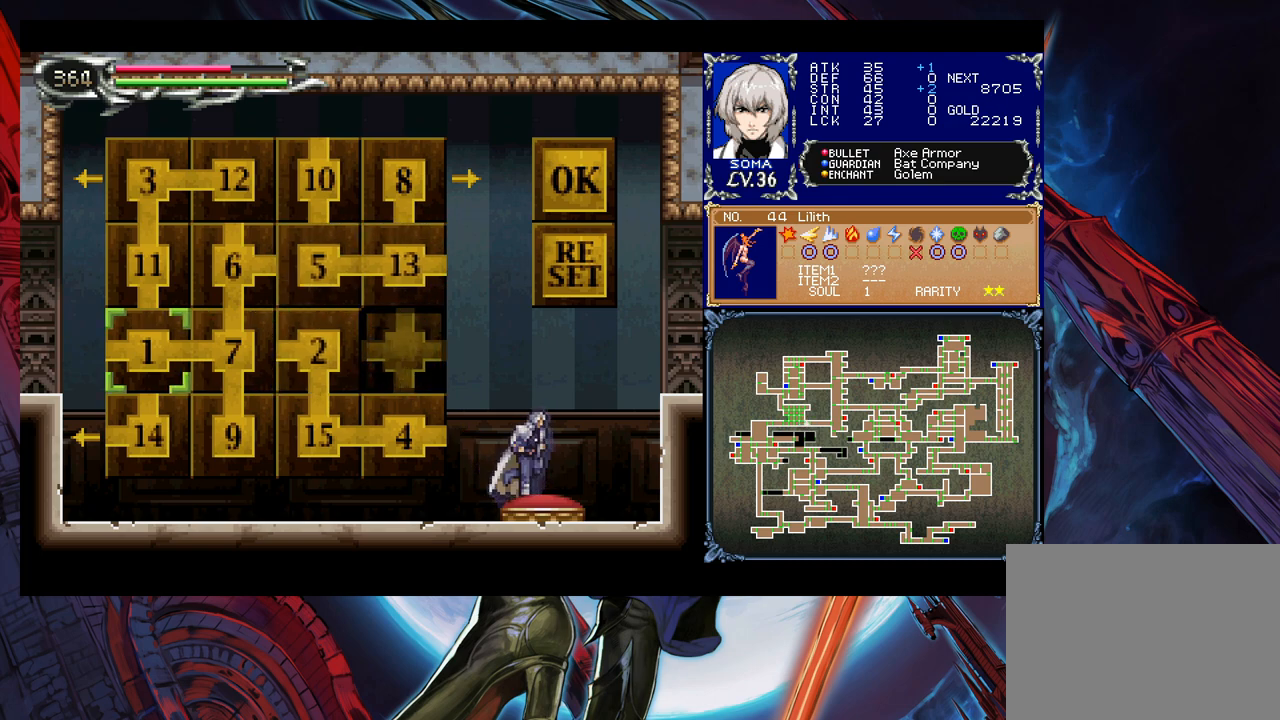
{"buttons": [], "left_stick": "up", "right_stick": "center", "events": [[67, "left_stick", "center"], [133, "left_stick", "right"], [383, "left_stick", "center"], [433, "left_stick", "up"]]}
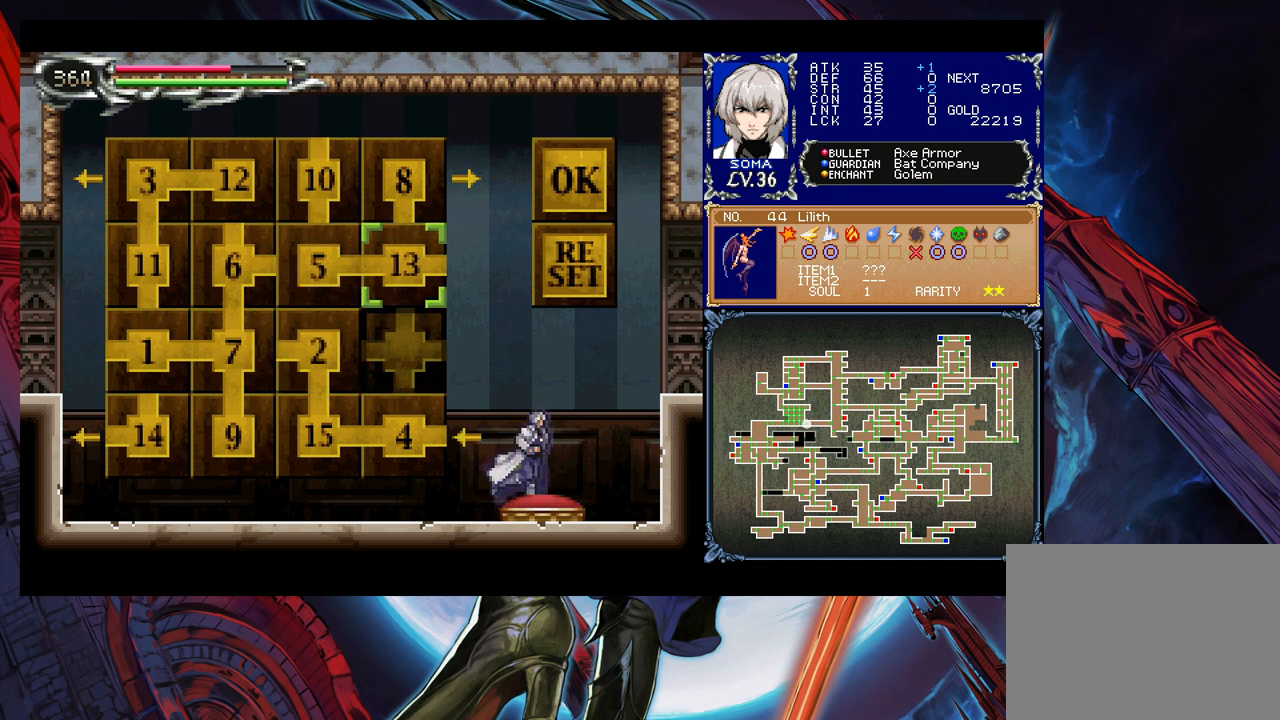
{"buttons": ["A"], "left_stick": "center", "right_stick": "center", "events": [[67, "left_stick", "center"], [83, "A", "down"], [167, "A", "up"], [233, "left_stick", "up"], [367, "left_stick", "center"], [383, "A", "down"]]}
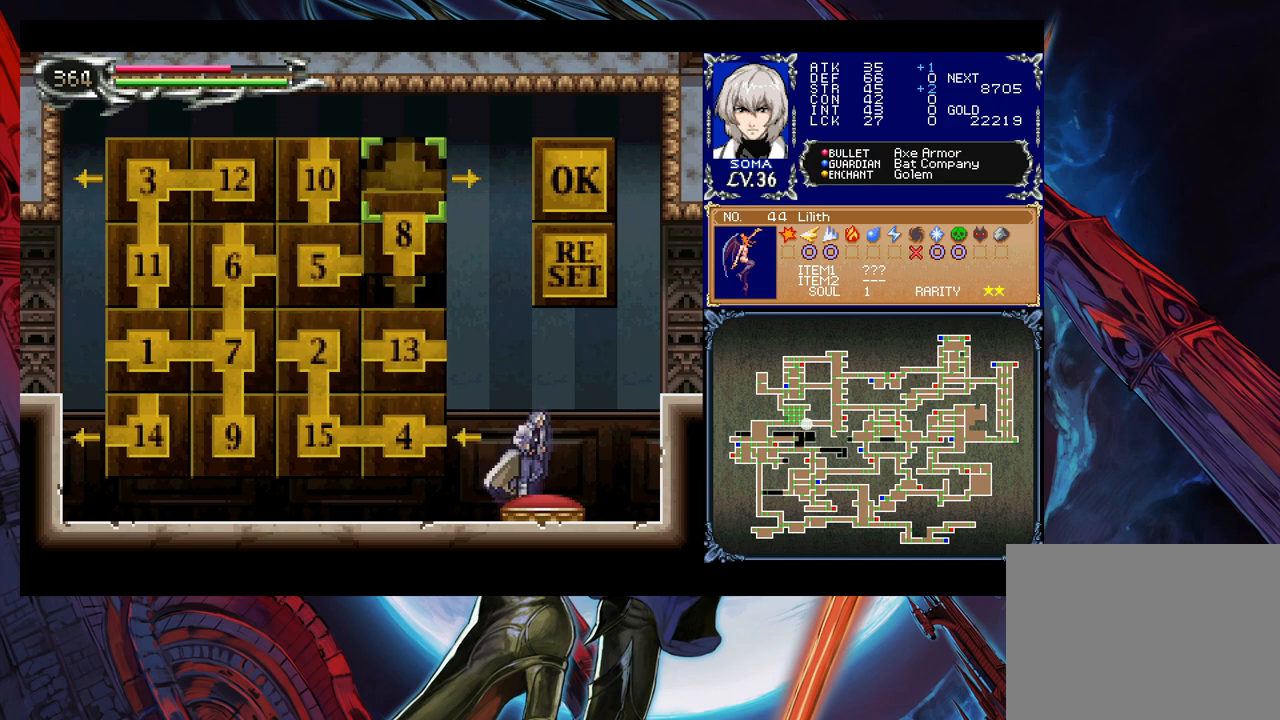
{"buttons": [], "left_stick": "left", "right_stick": "center", "events": [[17, "A", "up"], [33, "left_stick", "left"], [133, "A", "down"], [133, "left_stick", "center"], [233, "A", "up"], [317, "A", "down"], [433, "A", "up"], [483, "left_stick", "left"]]}
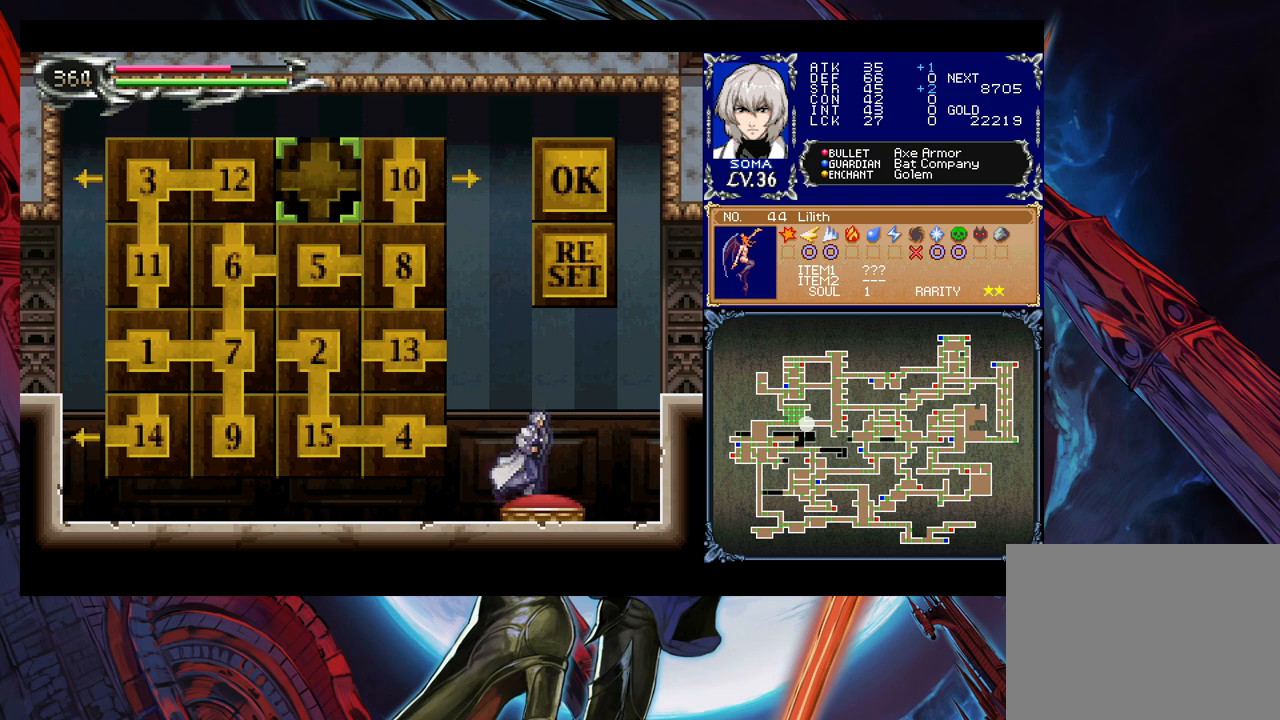
{"buttons": [], "left_stick": "down", "right_stick": "center", "events": [[67, "left_stick", "center"], [133, "left_stick", "left"], [233, "left_stick", "center"], [283, "A", "down"], [367, "A", "up"], [417, "left_stick", "down"]]}
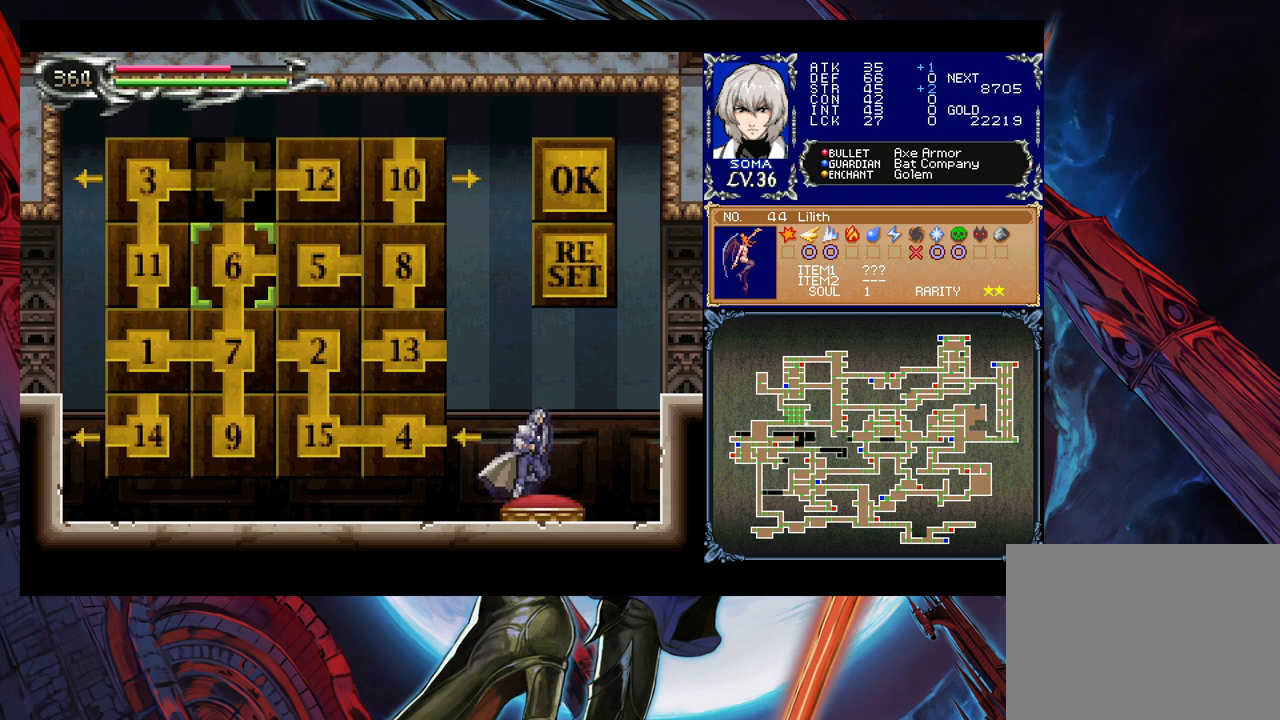
{"buttons": [], "left_stick": "up", "right_stick": "center", "events": [[17, "left_stick", "center"], [233, "left_stick", "left"], [333, "left_stick", "center"], [383, "left_stick", "up"]]}